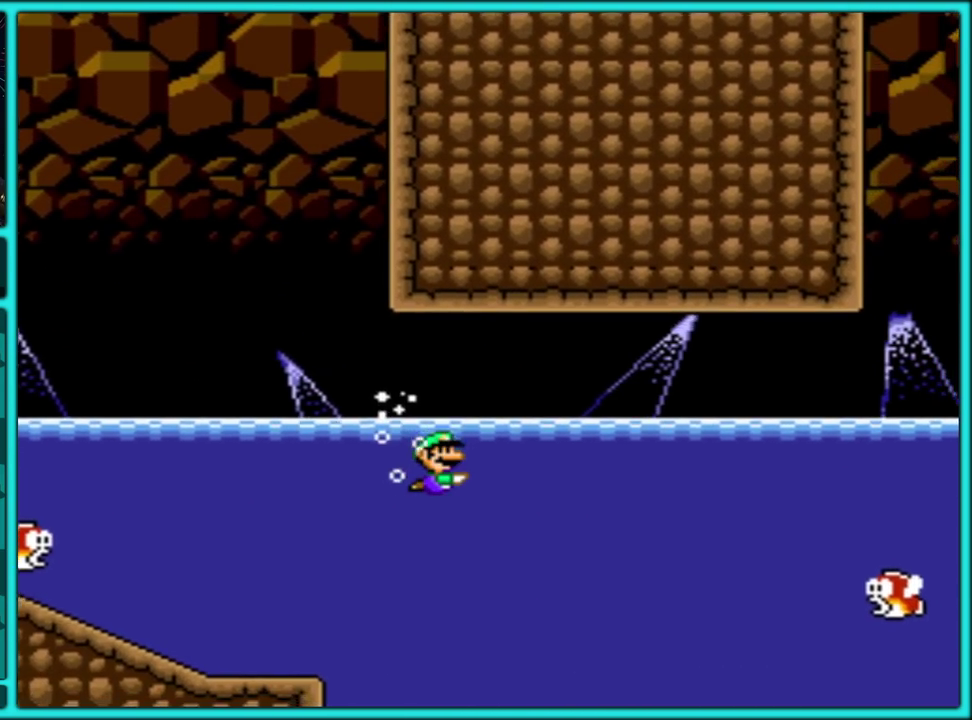
Gameplay with a controller (Nintendo layout); each line is a JSON object with the inputs held at the frame after it. "events" lists button and stick changes between this image and that frame as [ms after this image, input, new state], when the widget could be followed in between. Not read: L3 R3.
{"buttons": ["Y", "DPAD_RIGHT"], "events": [[367, "B", "down"], [450, "B", "up"]]}
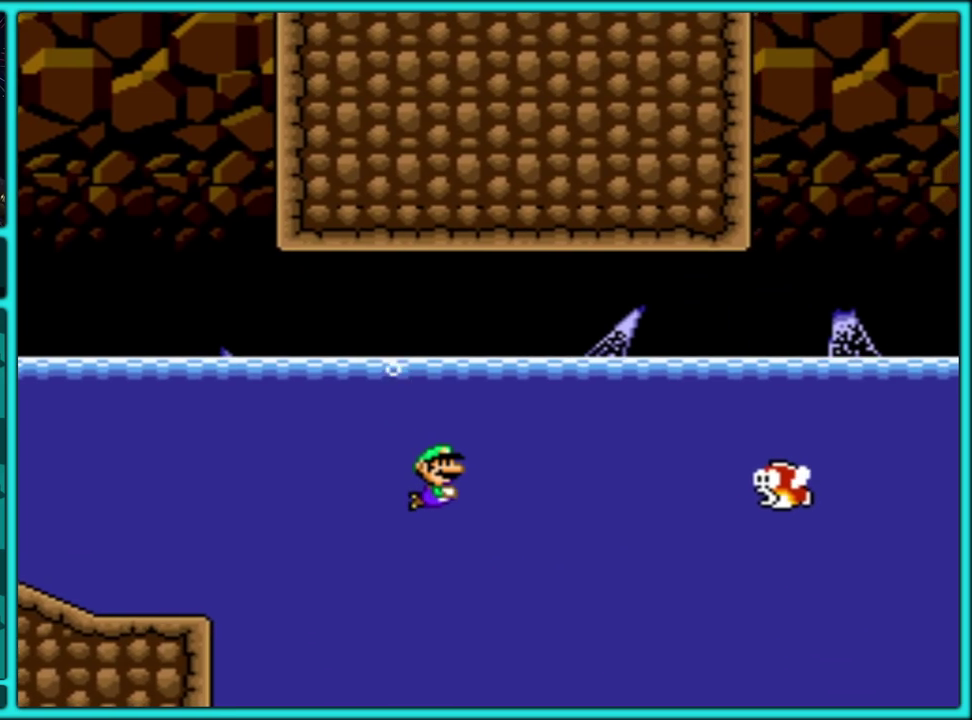
{"buttons": ["Y", "DPAD_RIGHT"], "events": []}
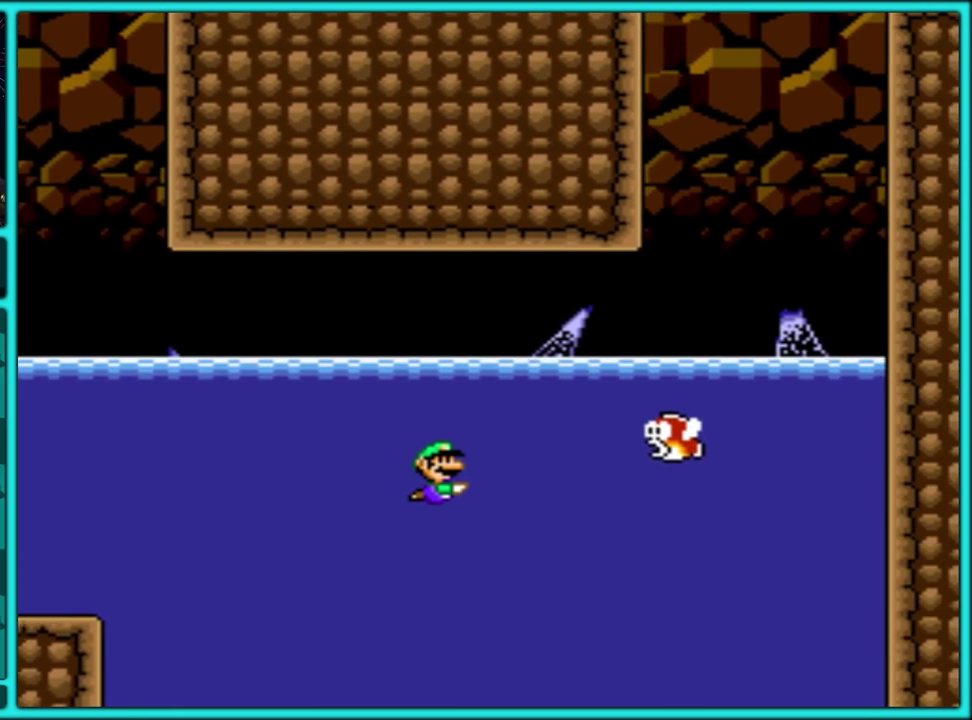
{"buttons": ["Y", "DPAD_RIGHT"], "events": [[250, "B", "down"], [333, "B", "up"]]}
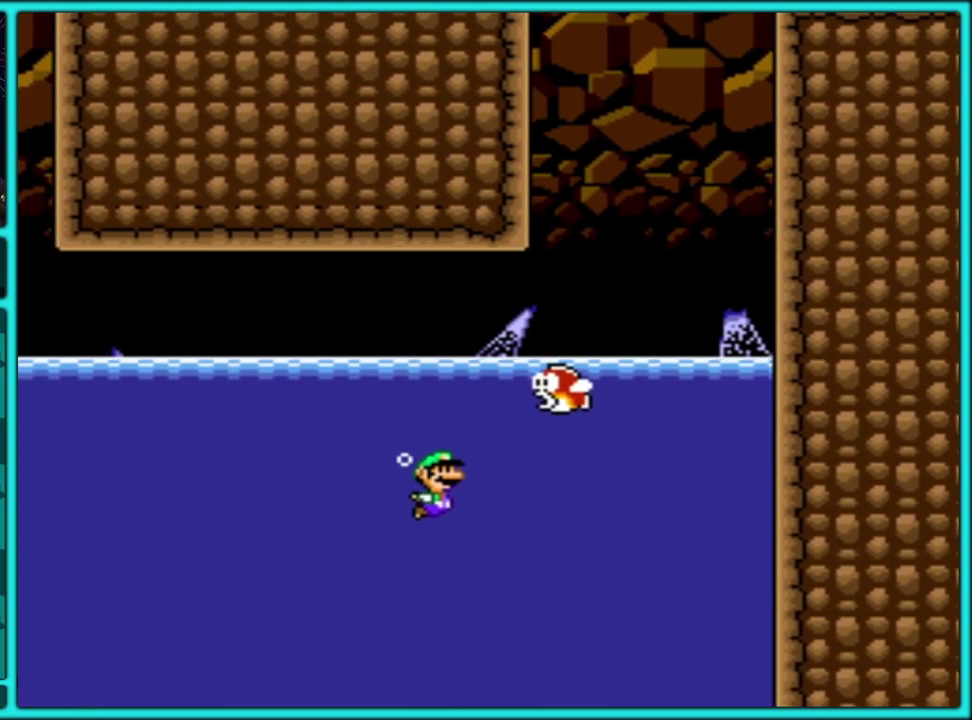
{"buttons": ["Y", "DPAD_RIGHT"], "events": []}
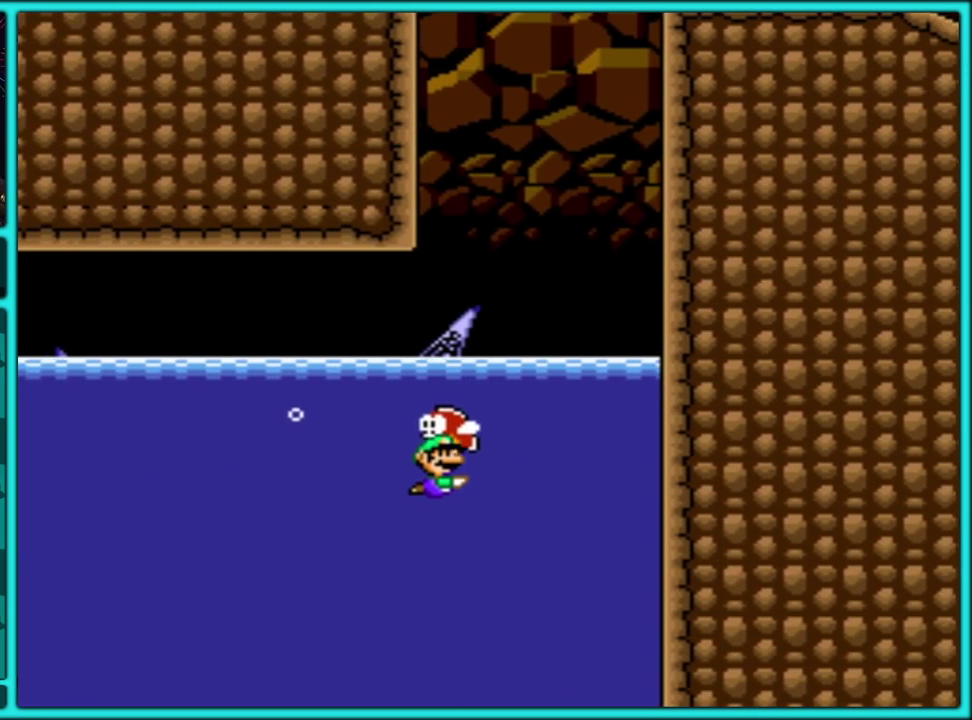
{"buttons": ["Y", "DPAD_UP", "DPAD_LEFT"], "events": [[383, "B", "down"], [383, "DPAD_UP", "down"], [450, "DPAD_RIGHT", "up"], [483, "B", "up"], [483, "DPAD_LEFT", "down"]]}
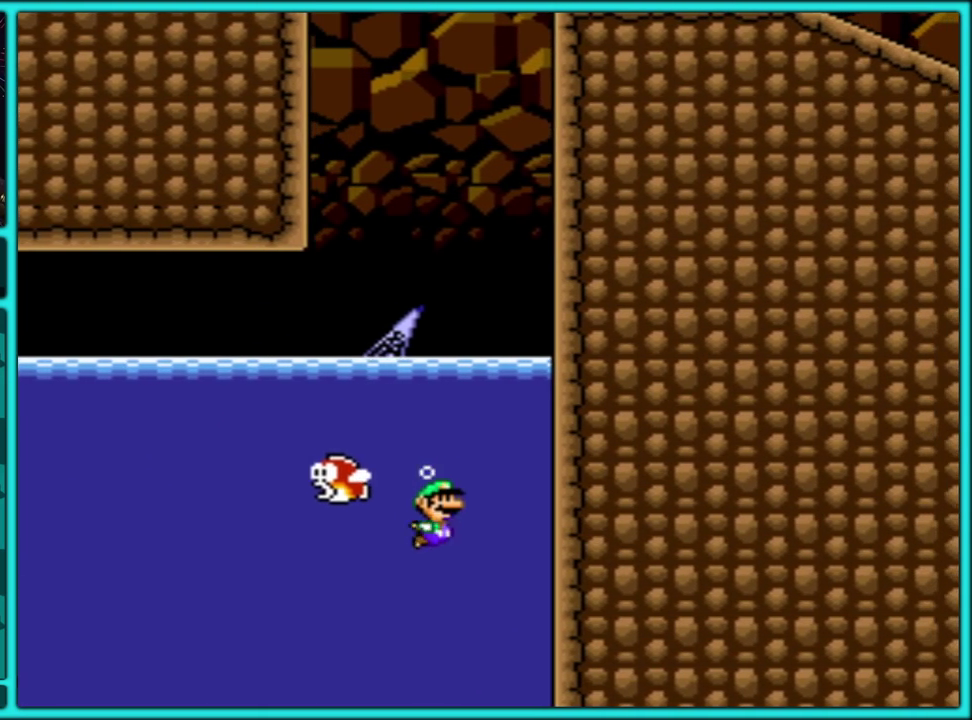
{"buttons": ["B", "Y", "DPAD_RIGHT"], "events": [[50, "B", "down"], [133, "B", "up"], [183, "B", "down"], [233, "DPAD_LEFT", "up"], [283, "B", "up"], [283, "DPAD_RIGHT", "down"], [333, "B", "down"], [500, "DPAD_UP", "up"]]}
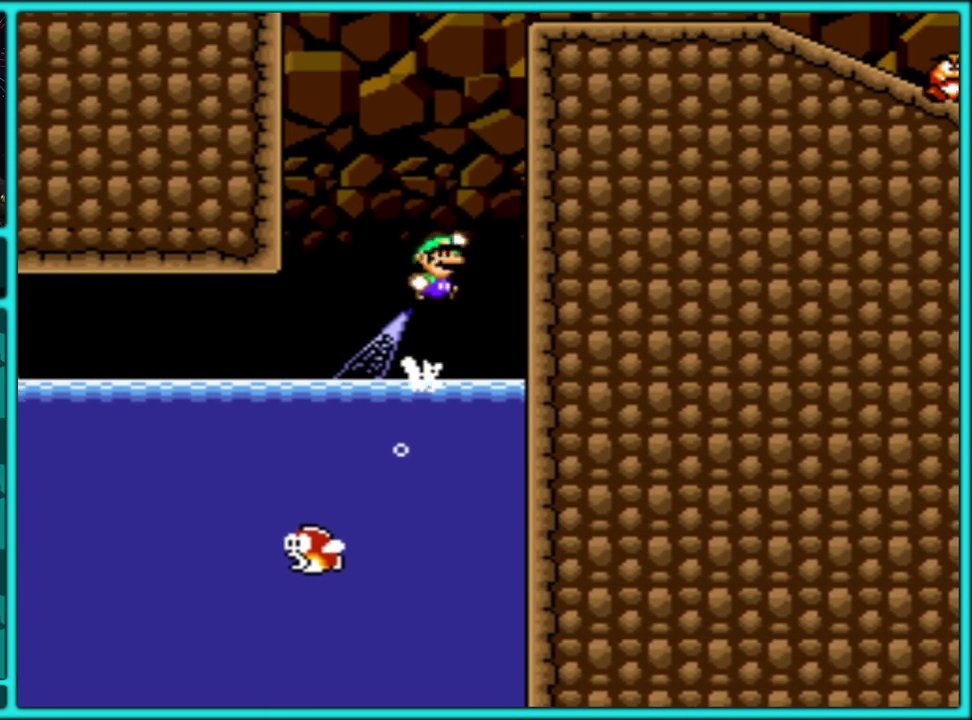
{"buttons": ["B", "DPAD_LEFT"], "events": [[150, "B", "up"], [300, "B", "down"], [367, "DPAD_UP", "down"], [450, "DPAD_RIGHT", "up"], [450, "DPAD_UP", "up"], [467, "DPAD_LEFT", "down"], [483, "Y", "up"]]}
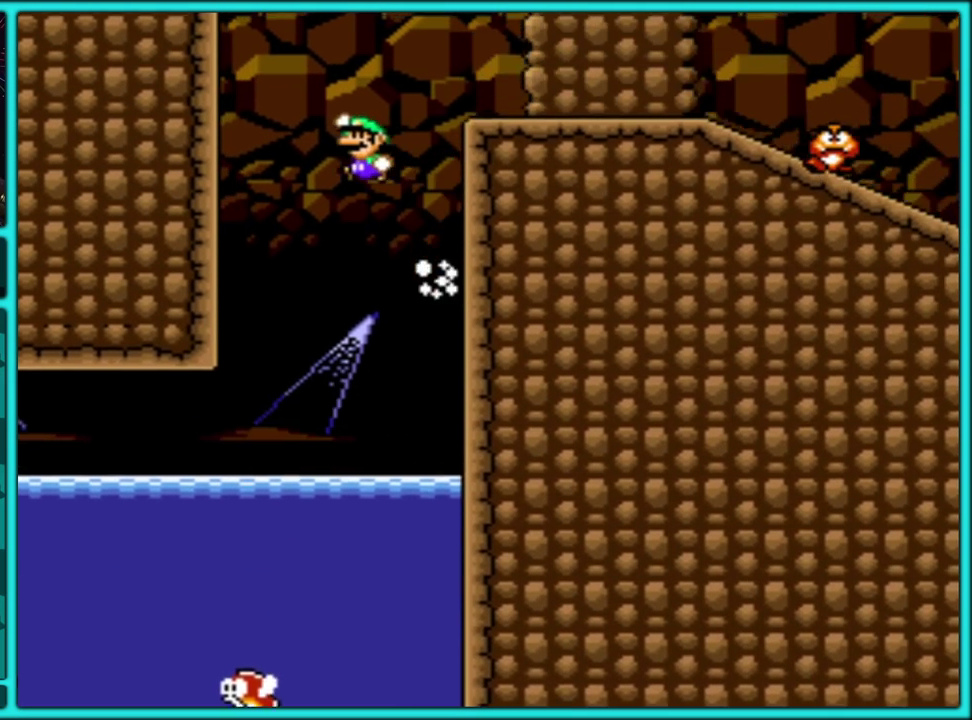
{"buttons": ["B", "Y", "DPAD_RIGHT"], "events": [[83, "Y", "down"], [117, "B", "up"], [350, "B", "down"], [483, "DPAD_LEFT", "up"], [483, "DPAD_RIGHT", "down"]]}
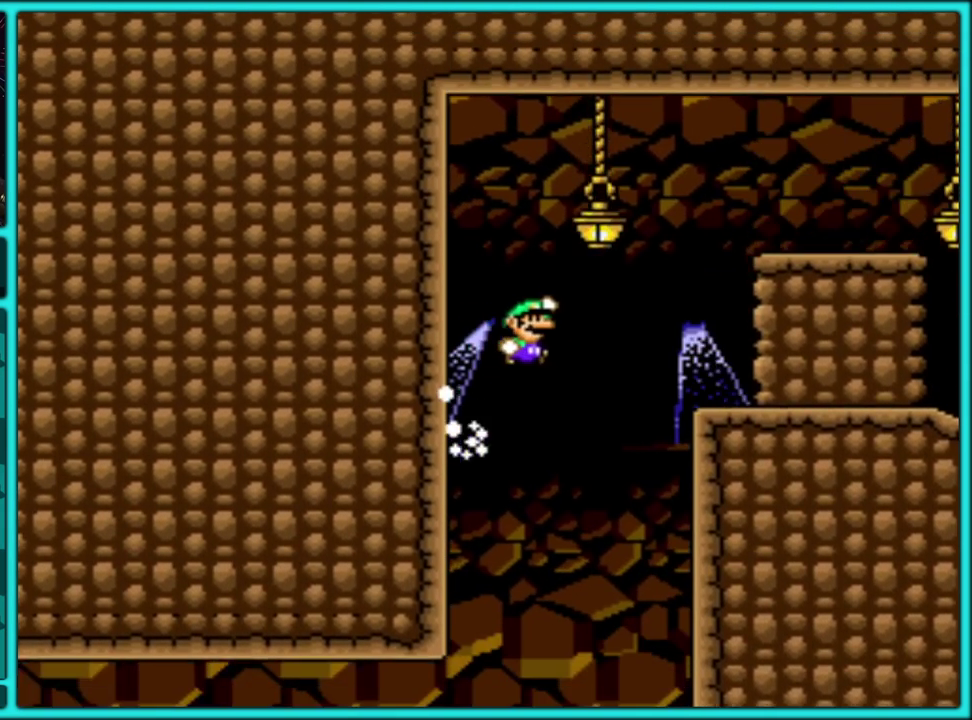
{"buttons": ["B", "Y", "DPAD_RIGHT"], "events": [[17, "B", "up"], [417, "B", "down"]]}
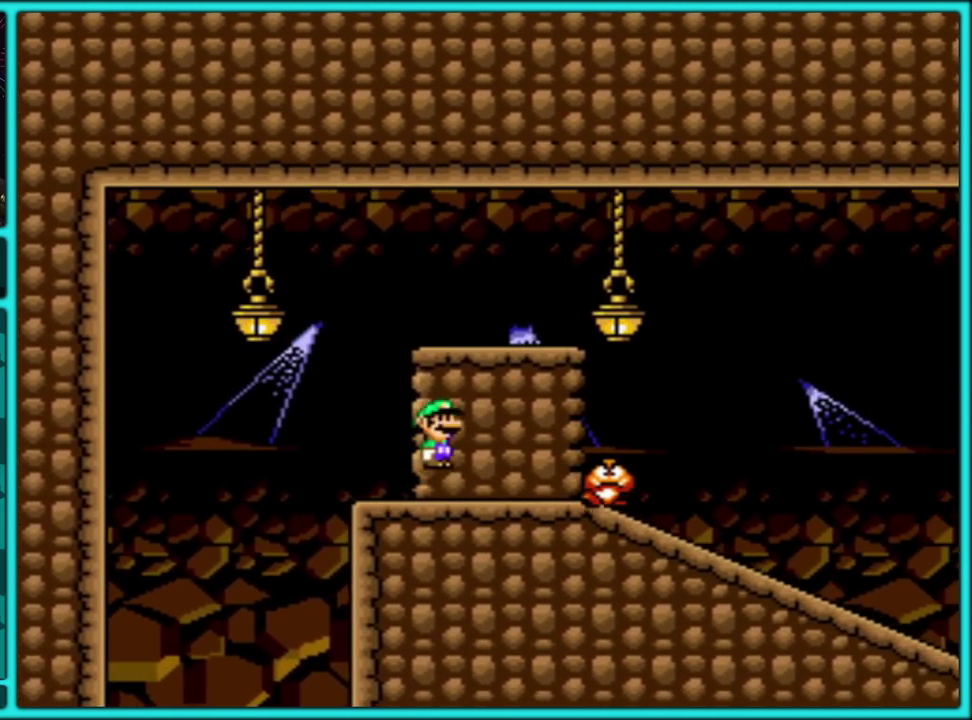
{"buttons": ["Y", "DPAD_RIGHT"], "events": [[17, "B", "up"]]}
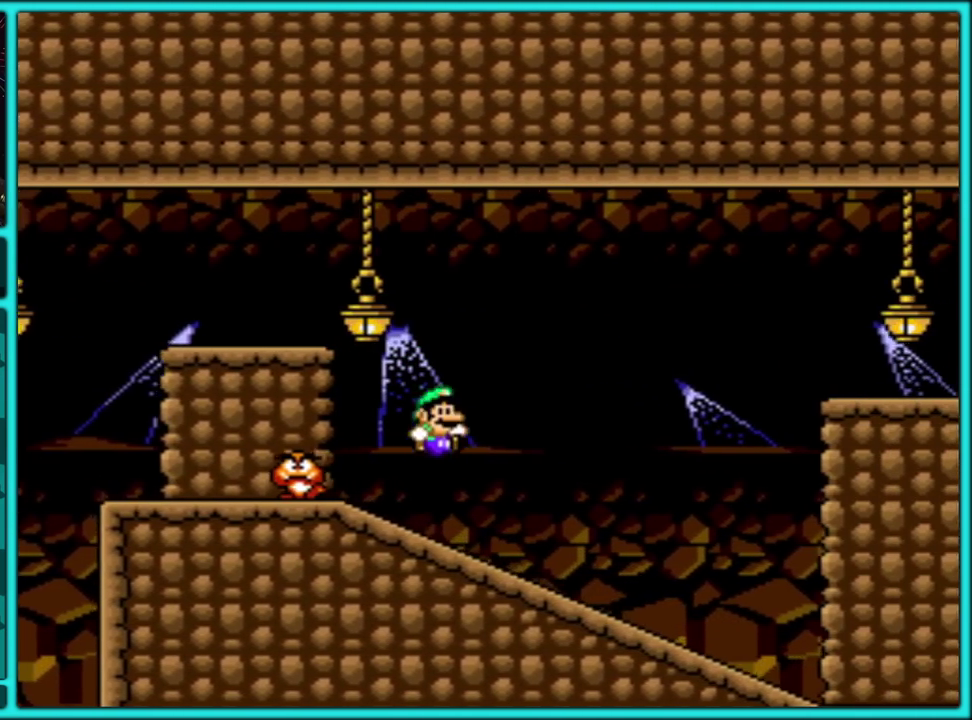
{"buttons": ["Y", "DPAD_RIGHT"], "events": []}
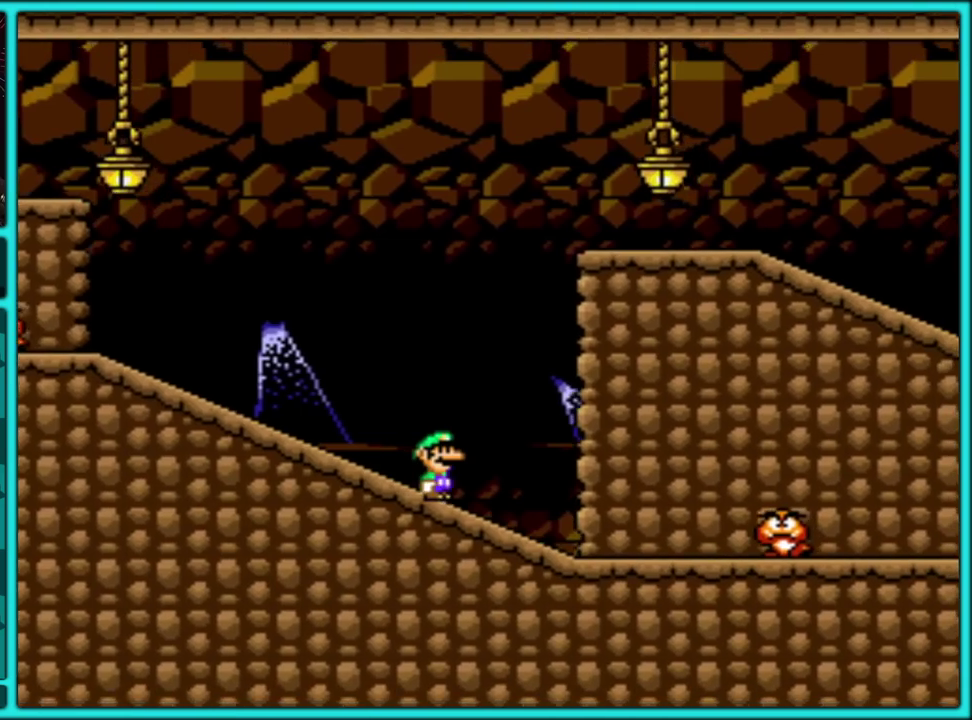
{"buttons": ["B", "Y", "DPAD_RIGHT"], "events": [[133, "B", "down"]]}
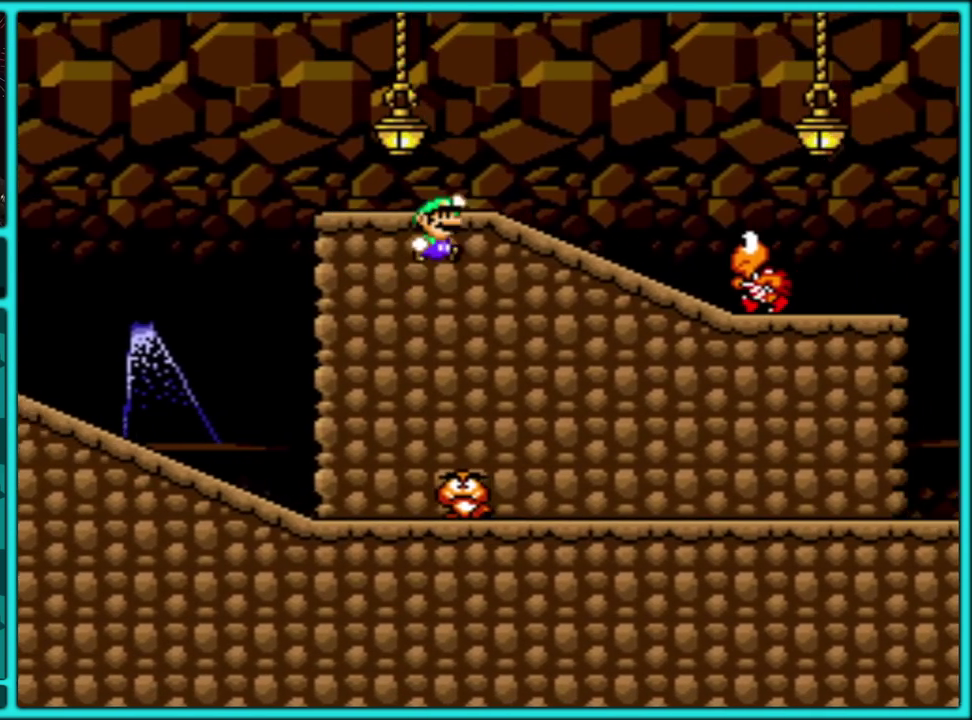
{"buttons": ["Y"], "events": [[133, "DPAD_RIGHT", "up"], [150, "DPAD_LEFT", "down"], [283, "B", "up"], [333, "DPAD_LEFT", "up"]]}
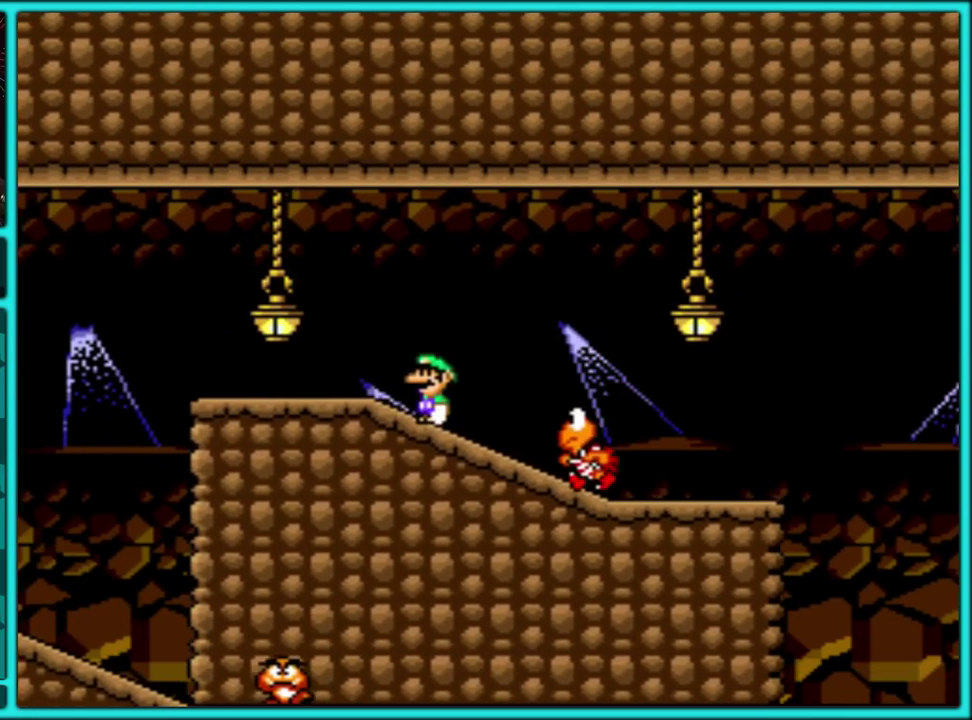
{"buttons": ["Y"], "events": [[167, "DPAD_RIGHT", "down"], [467, "DPAD_RIGHT", "up"]]}
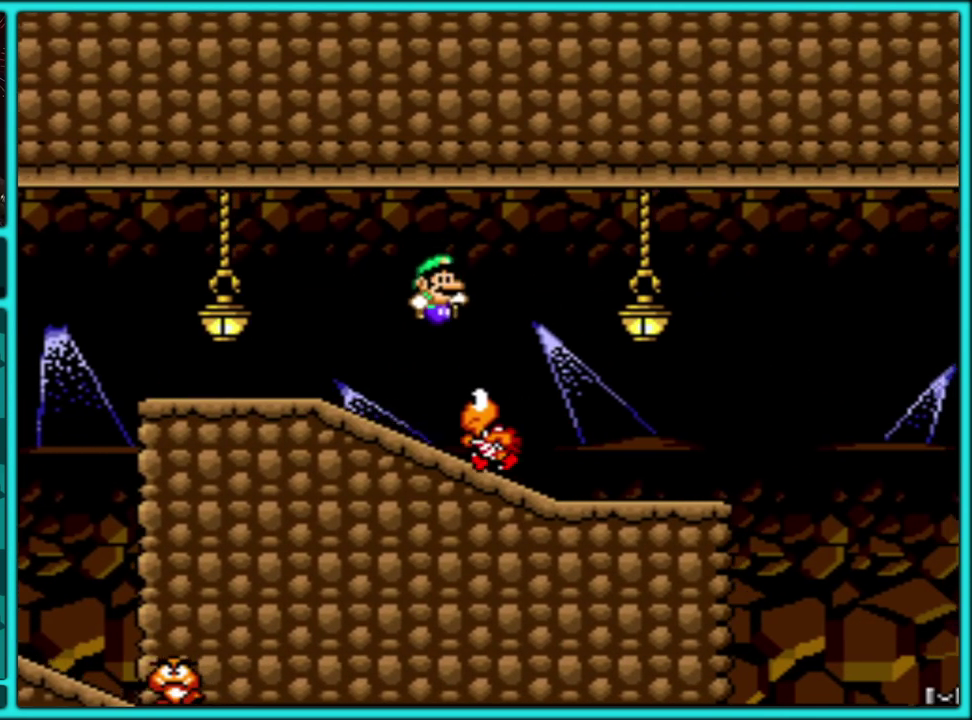
{"buttons": ["Y", "DPAD_RIGHT"], "events": [[33, "DPAD_LEFT", "down"], [217, "DPAD_LEFT", "up"], [417, "DPAD_RIGHT", "down"]]}
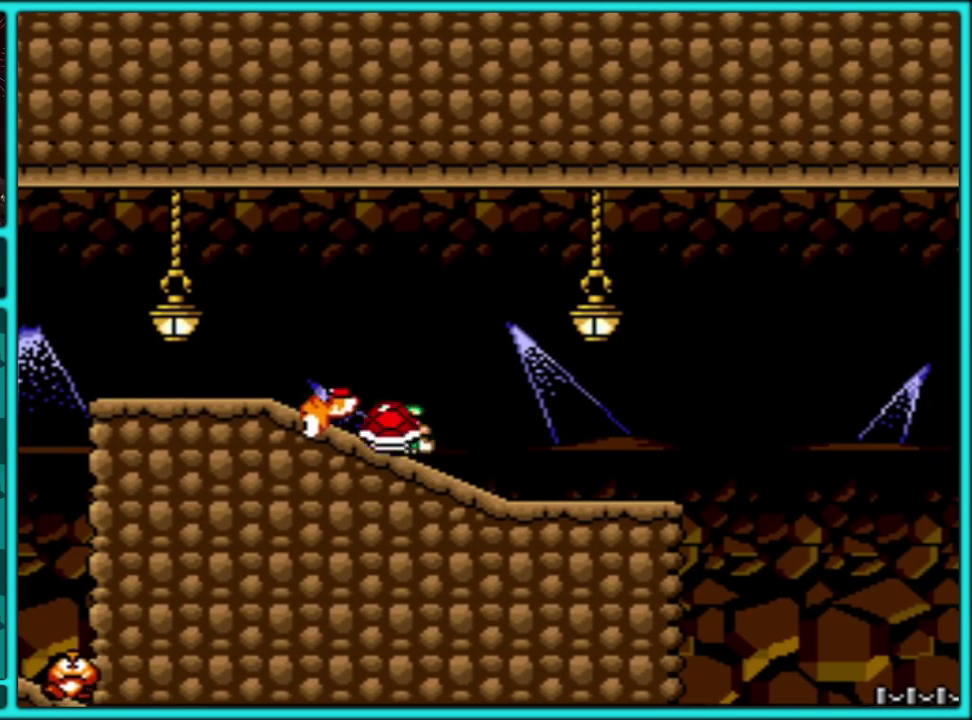
{"buttons": ["Y", "DPAD_RIGHT"], "events": []}
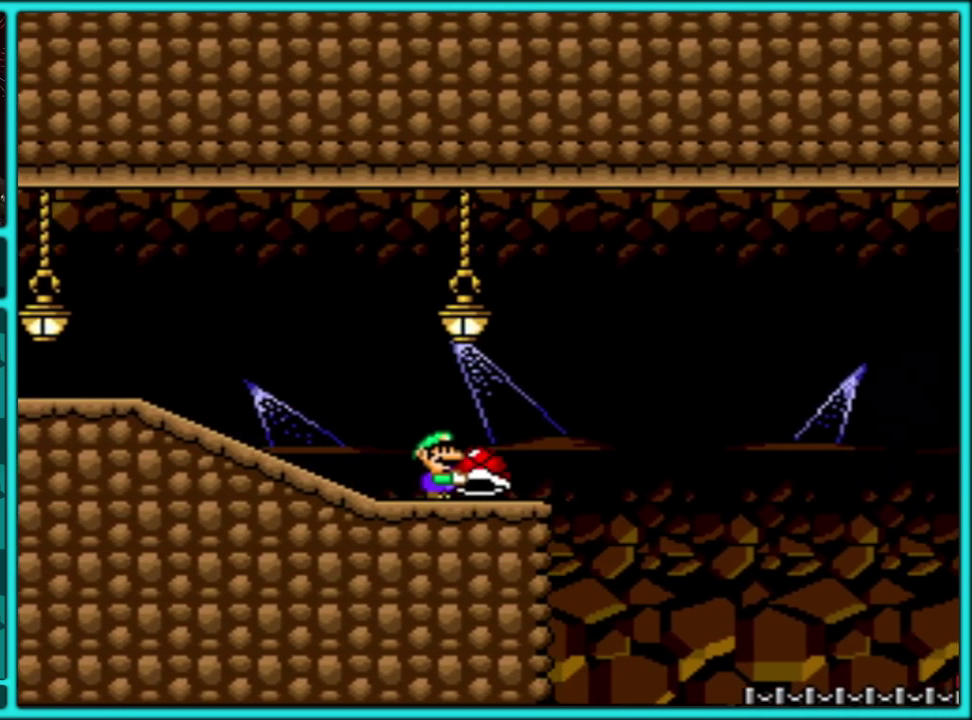
{"buttons": ["Y", "DPAD_RIGHT"], "events": []}
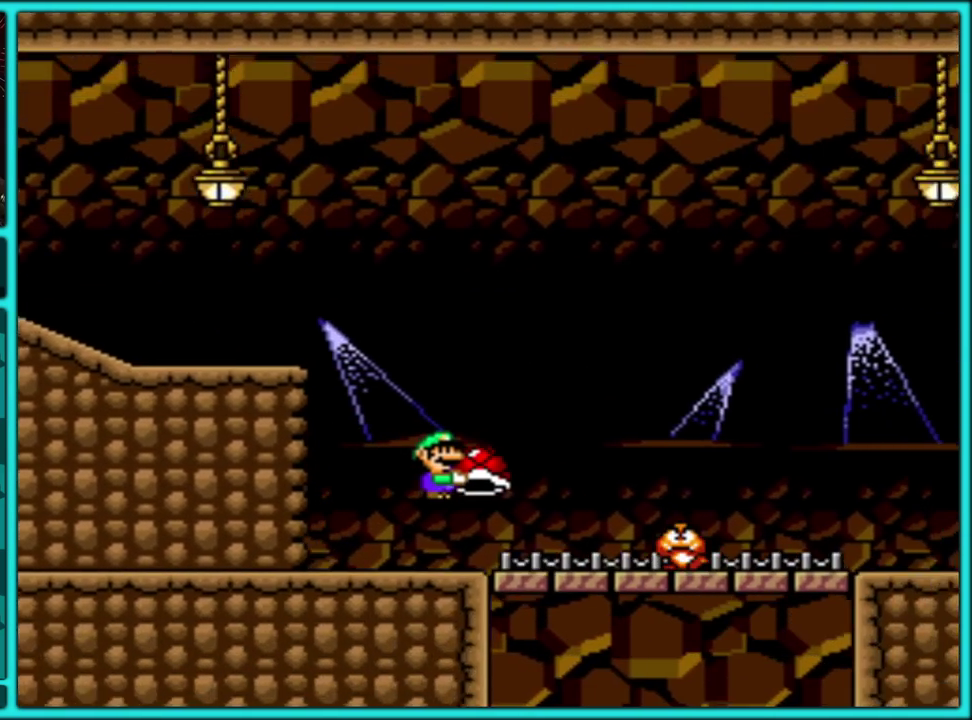
{"buttons": ["Y", "DPAD_RIGHT"], "events": [[83, "B", "down"], [167, "B", "up"]]}
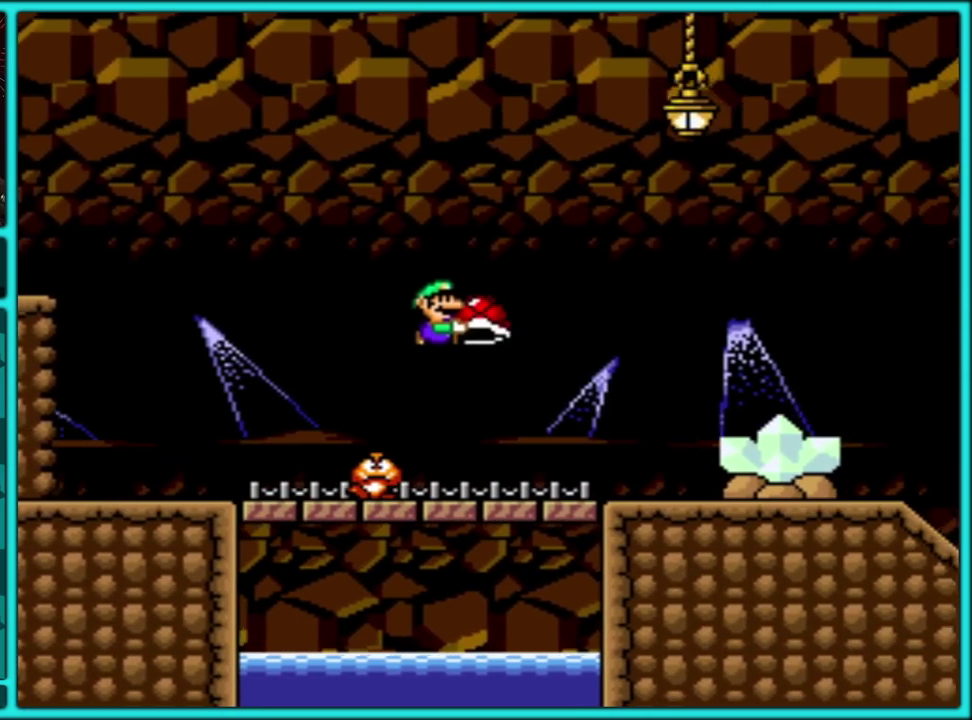
{"buttons": ["Y", "DPAD_RIGHT"], "events": []}
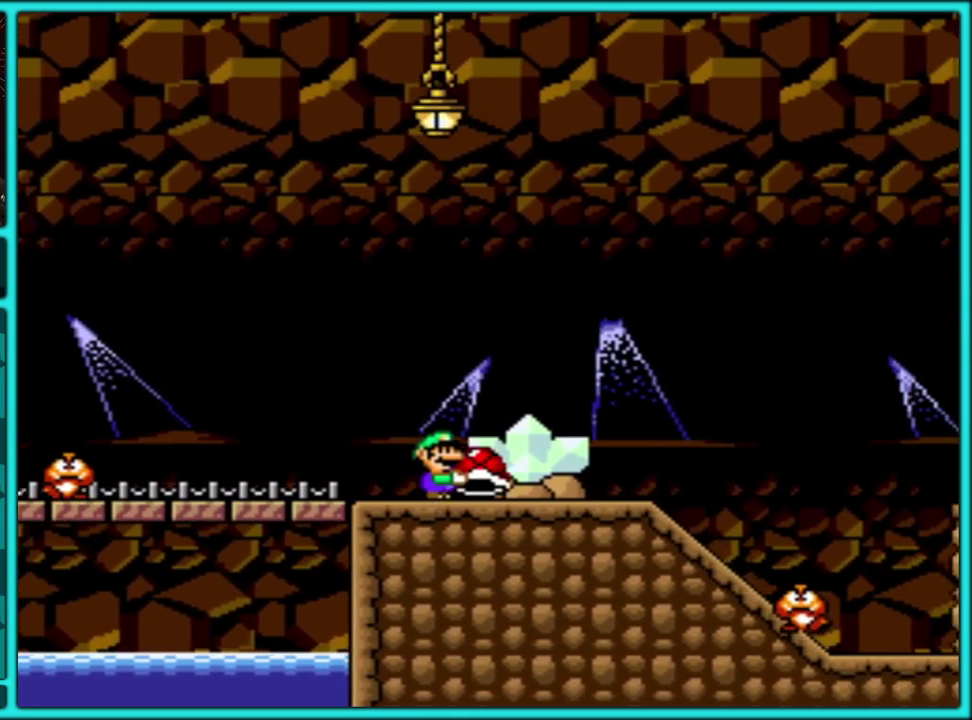
{"buttons": ["Y", "DPAD_RIGHT"], "events": [[183, "B", "down"], [283, "B", "up"]]}
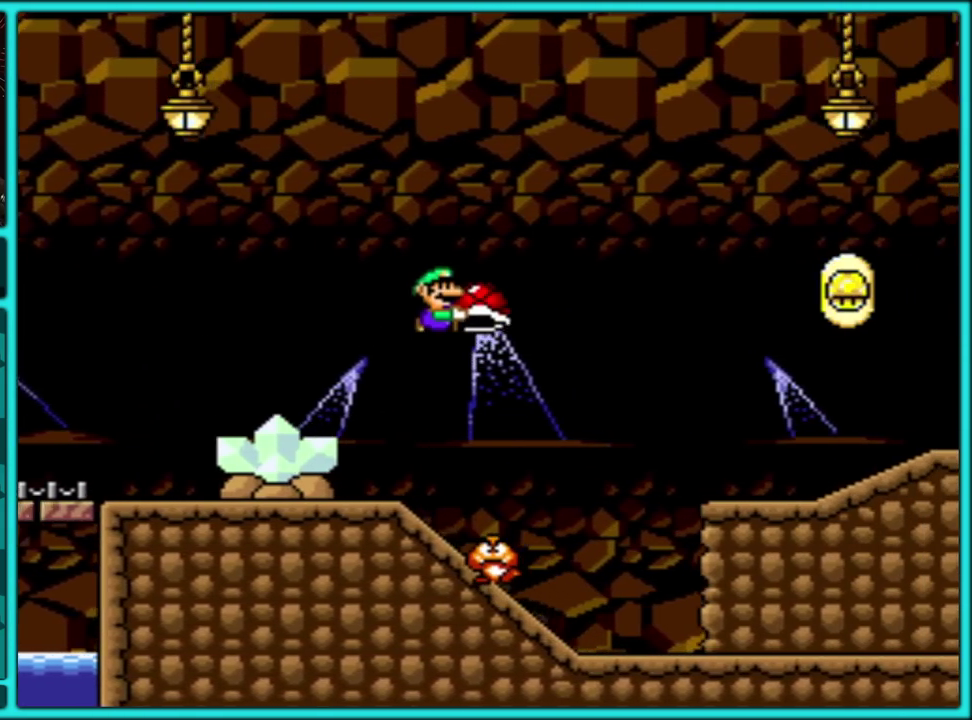
{"buttons": ["Y", "DPAD_RIGHT"], "events": []}
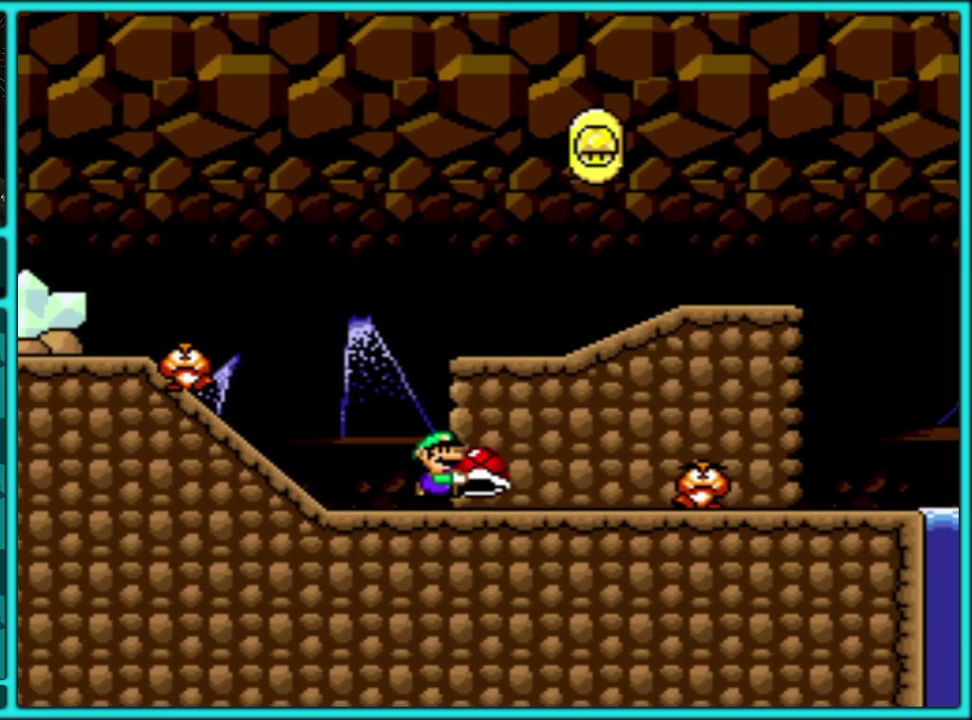
{"buttons": ["Y", "DPAD_RIGHT"], "events": [[83, "B", "down"], [150, "B", "up"]]}
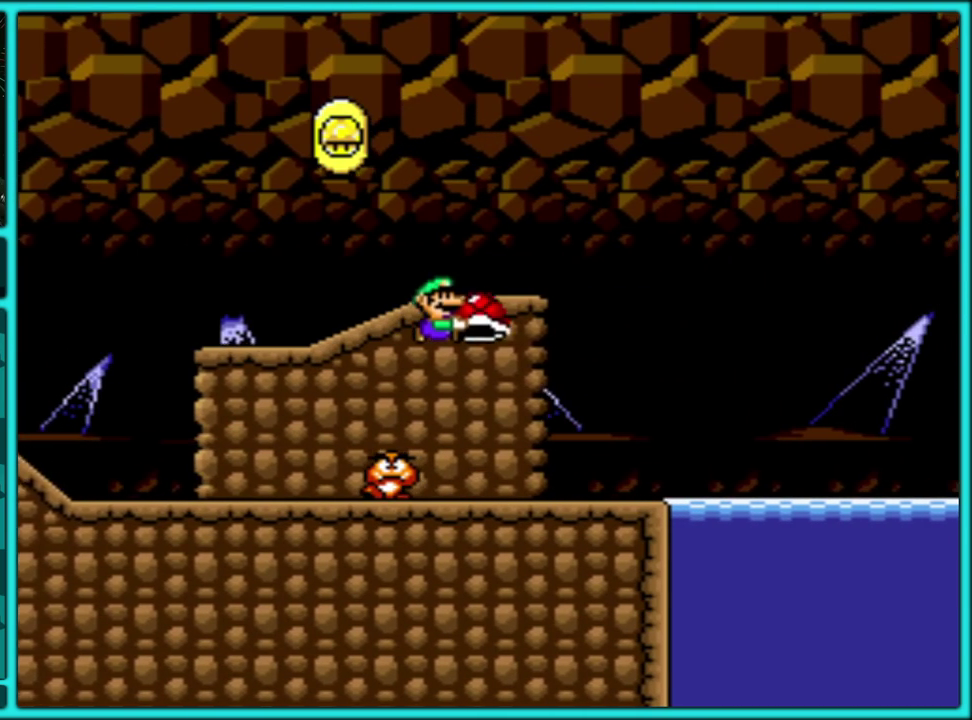
{"buttons": ["B", "Y", "DPAD_RIGHT"], "events": [[283, "B", "down"]]}
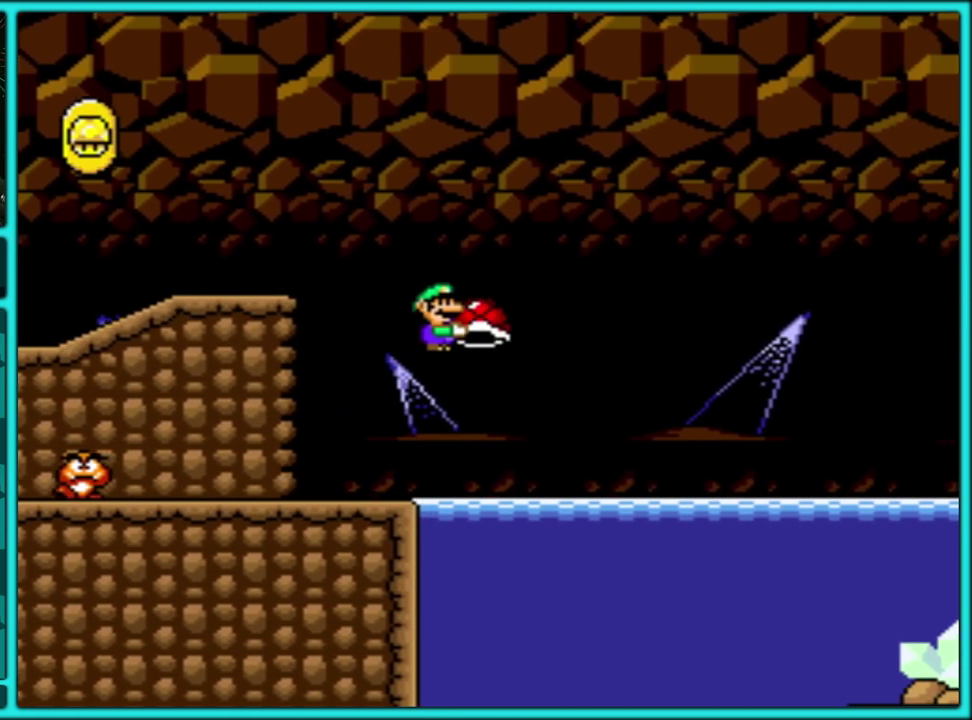
{"buttons": ["B", "Y", "DPAD_RIGHT"], "events": []}
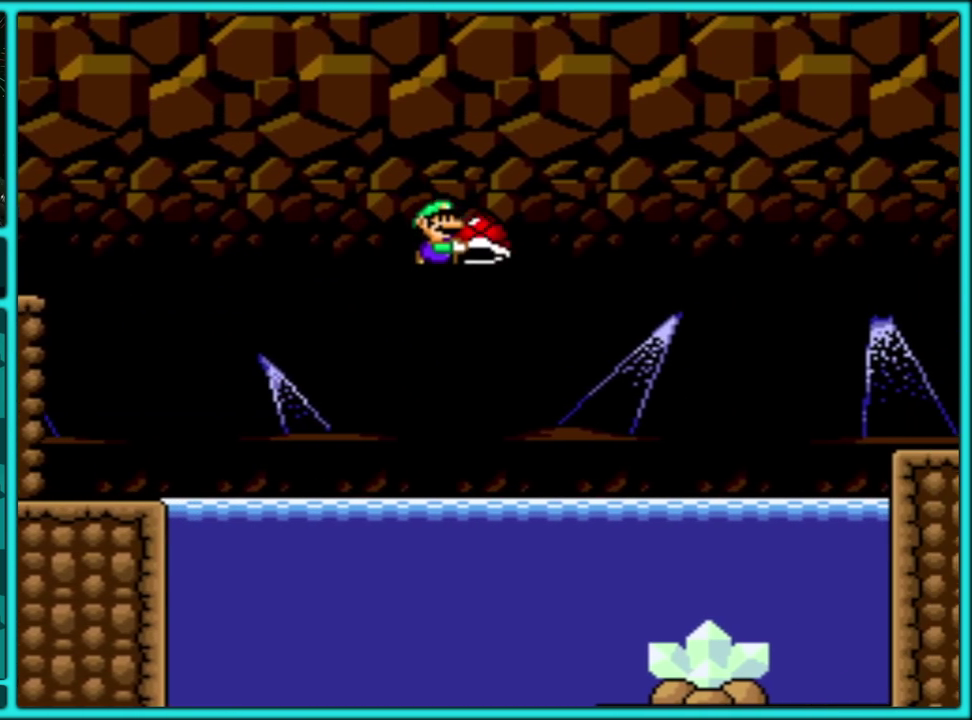
{"buttons": ["B", "Y", "DPAD_UP", "DPAD_RIGHT"], "events": [[267, "B", "up"], [383, "B", "down"], [400, "DPAD_UP", "down"]]}
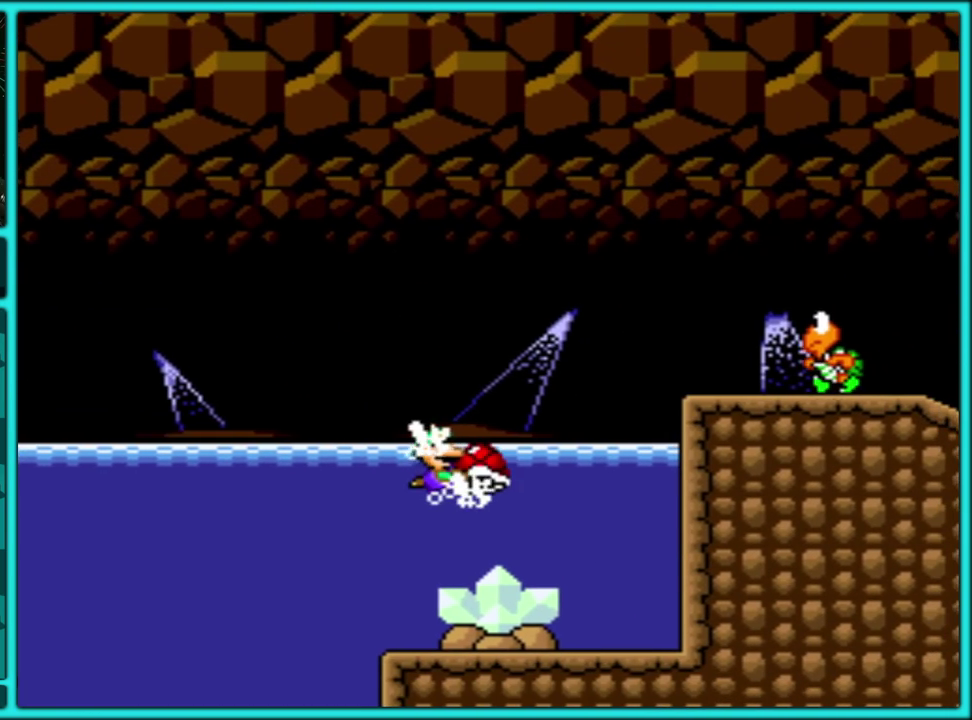
{"buttons": ["B", "Y", "DPAD_RIGHT"], "events": [[483, "DPAD_UP", "up"]]}
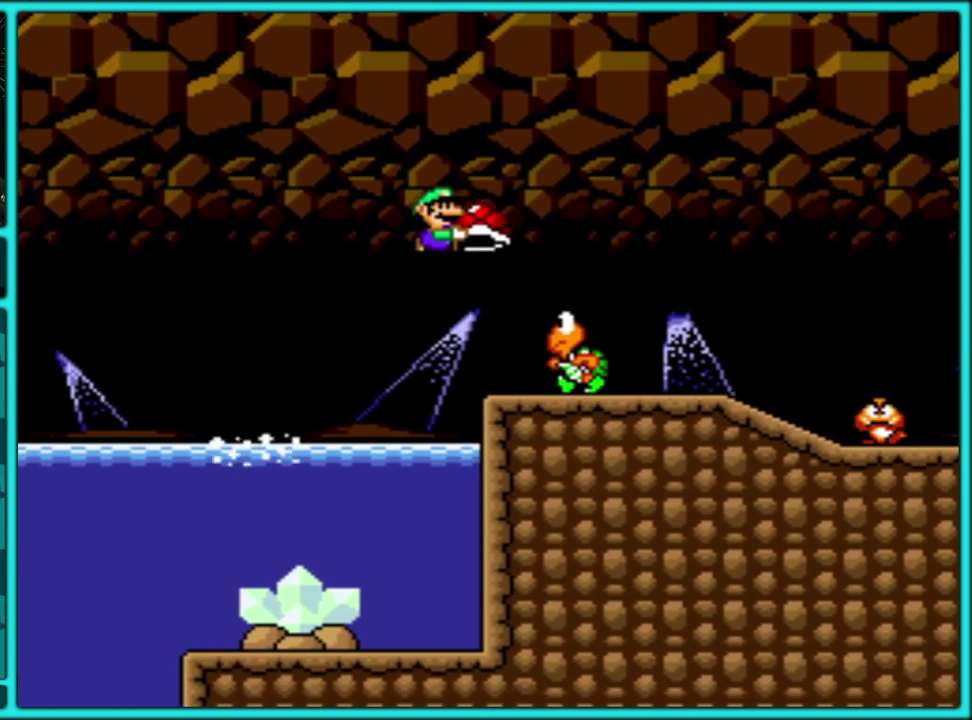
{"buttons": ["Y", "DPAD_LEFT"], "events": [[217, "B", "up"], [450, "DPAD_RIGHT", "up"], [467, "DPAD_LEFT", "down"]]}